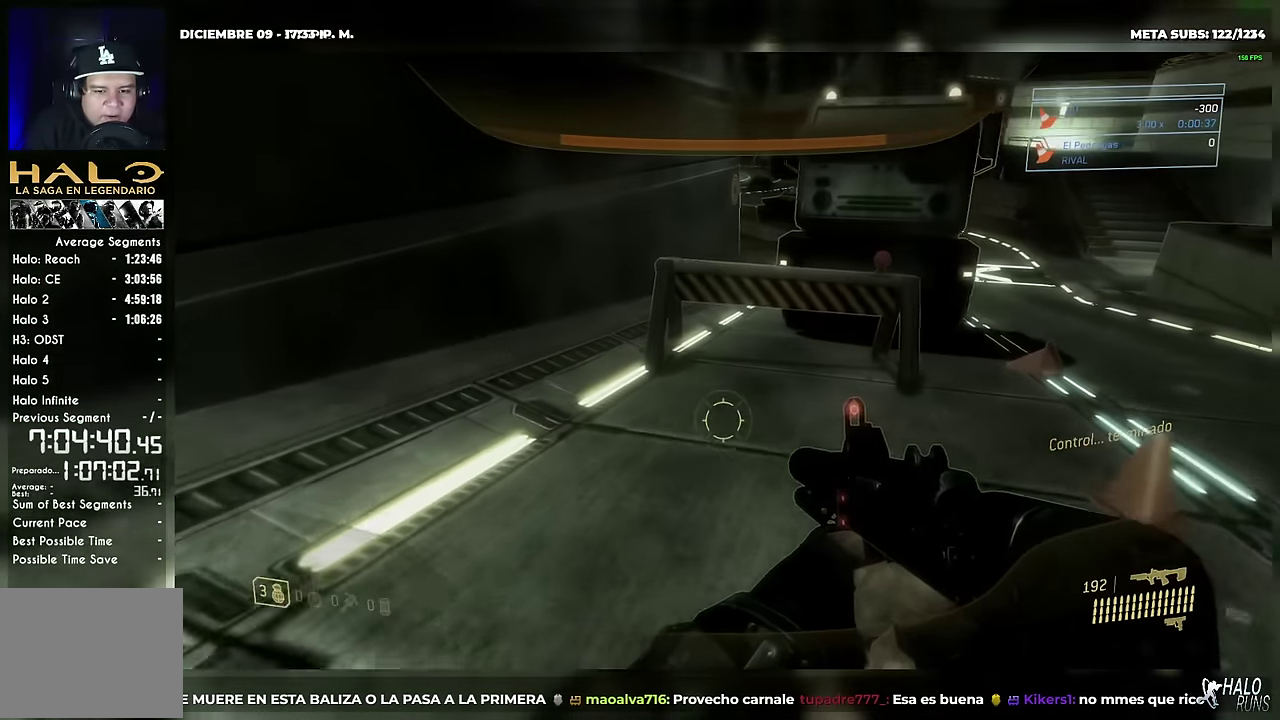
Gameplay with a controller (Xbox layout); each line is a JSON object with the inputs held at the frame after it. "events" lists button and stick changes between this image and that frame as [ms after this image, input, new state], when the widget could be followed in between. Not read: A DPAD_LEFT HOME L3 R3 SELECT START X Y keyboard_mouse left_stick.
{"buttons": ["DPAD_UP"], "right_stick": "center", "events": [[16, "DPAD_RIGHT", "down"], [33, "DPAD_DOWN", "down"], [50, "B", "down"], [183, "B", "up"], [350, "DPAD_RIGHT", "up"], [500, "DPAD_DOWN", "up"]]}
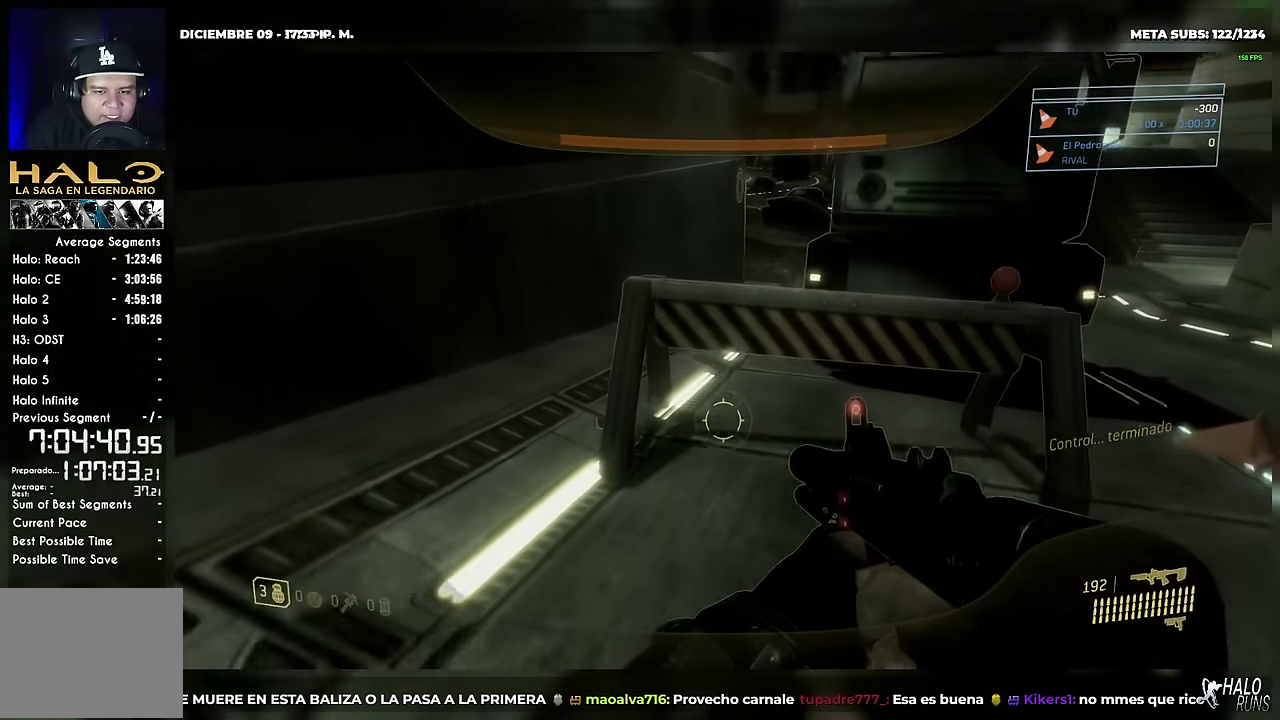
{"buttons": ["DPAD_UP"], "right_stick": "down", "events": [[300, "right_stick", "down"]]}
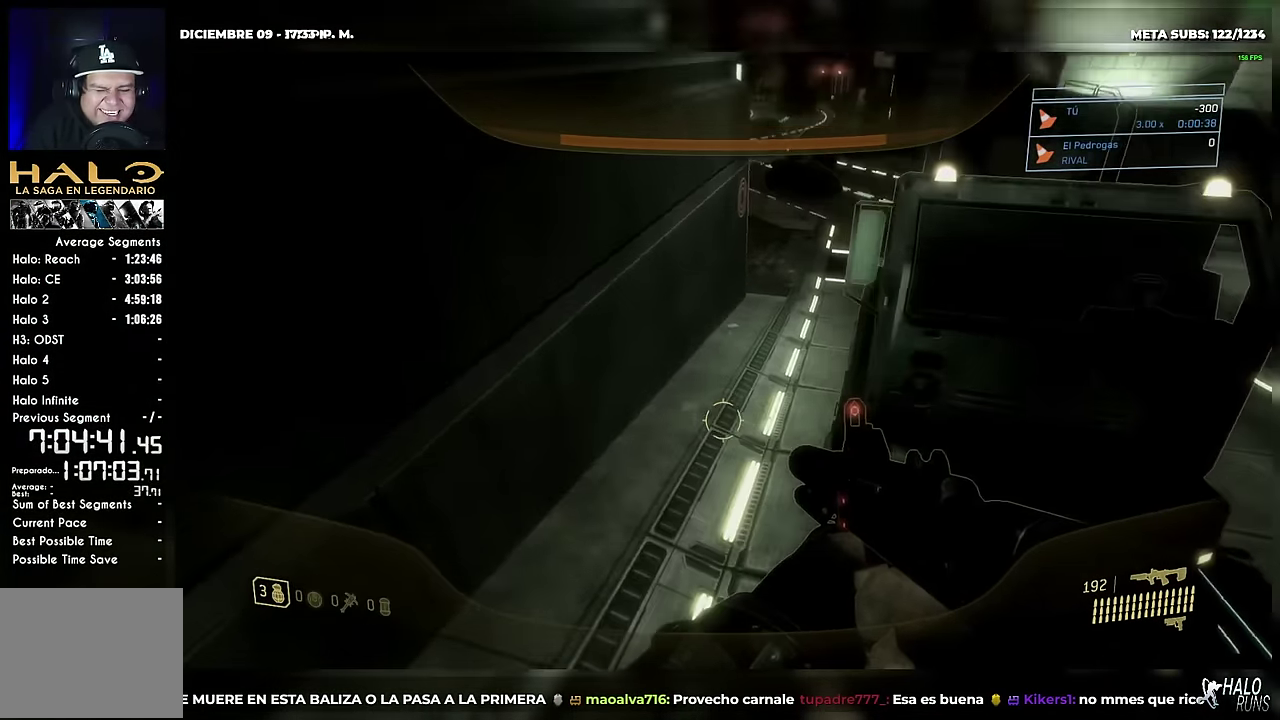
{"buttons": ["DPAD_UP"], "right_stick": "center", "events": [[200, "right_stick", "center"]]}
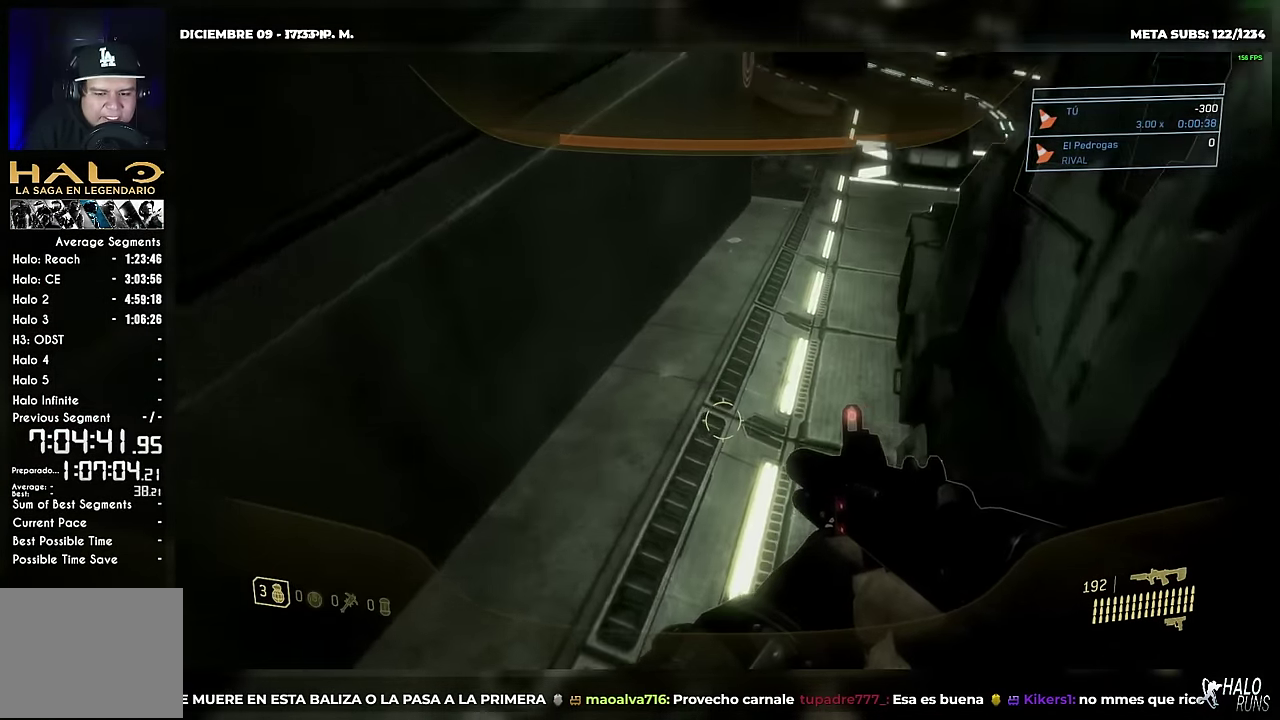
{"buttons": ["DPAD_UP"], "right_stick": "center", "events": []}
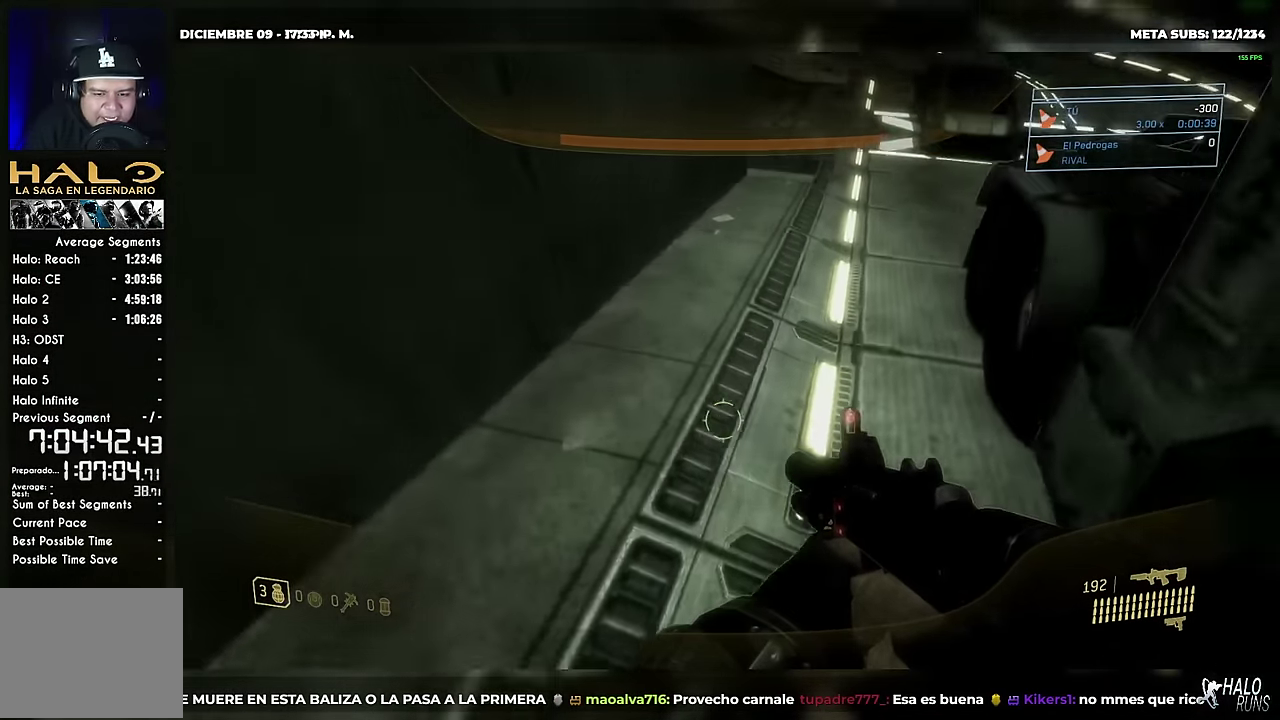
{"buttons": ["DPAD_UP"], "right_stick": "center", "events": [[234, "right_stick", "up"], [401, "right_stick", "center"]]}
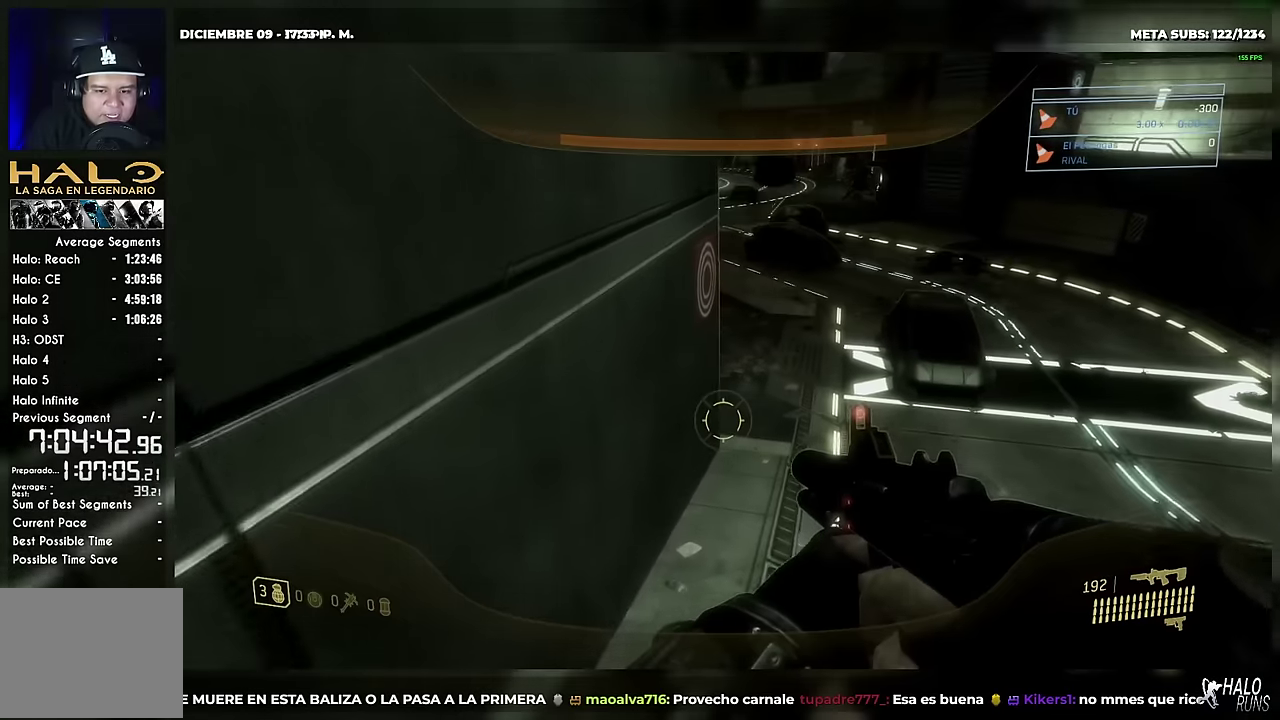
{"buttons": ["DPAD_UP"], "right_stick": "center", "events": []}
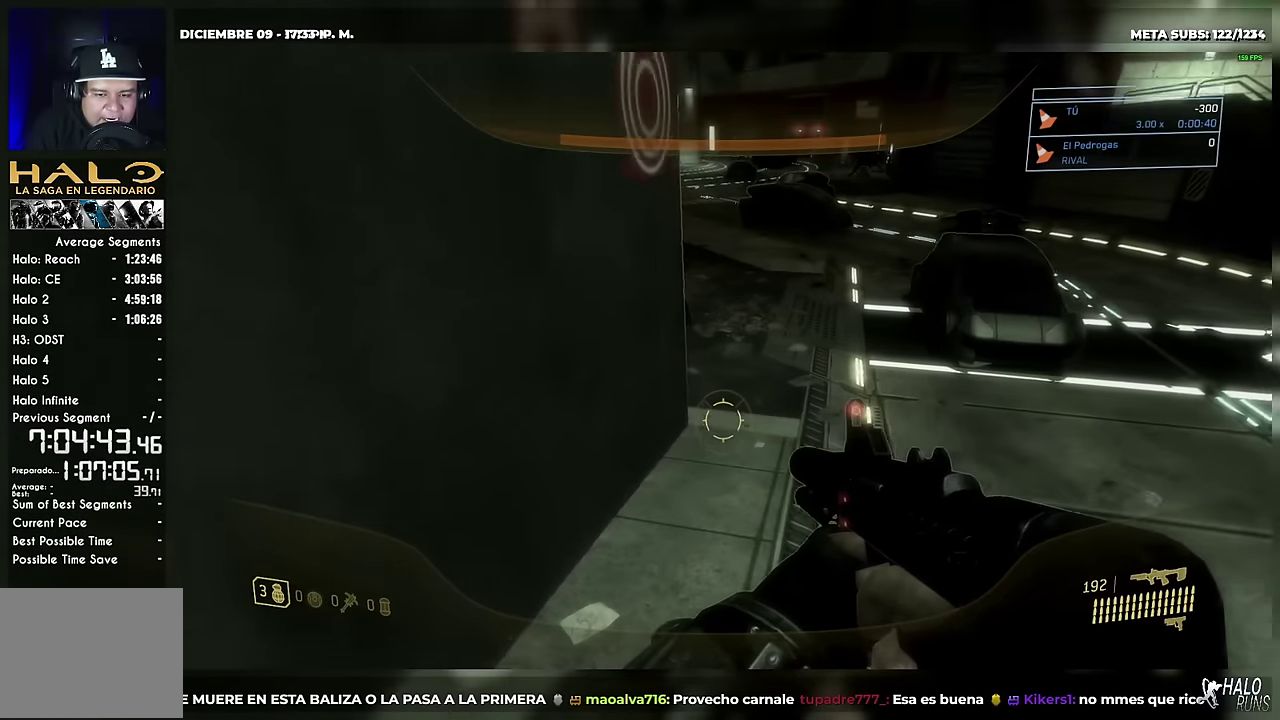
{"buttons": ["DPAD_UP"], "right_stick": "center", "events": [[301, "right_stick", "up"], [401, "right_stick", "up-left"], [501, "right_stick", "center"]]}
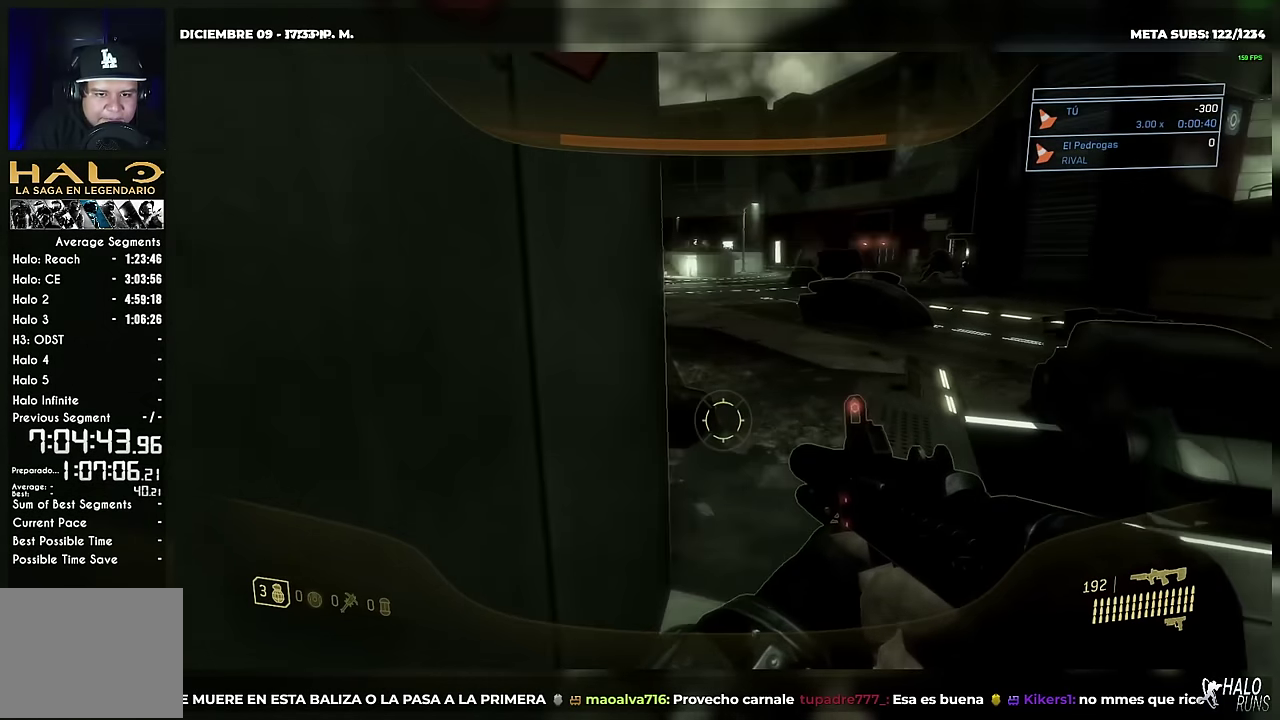
{"buttons": ["DPAD_UP"], "right_stick": "left", "events": [[400, "right_stick", "left"]]}
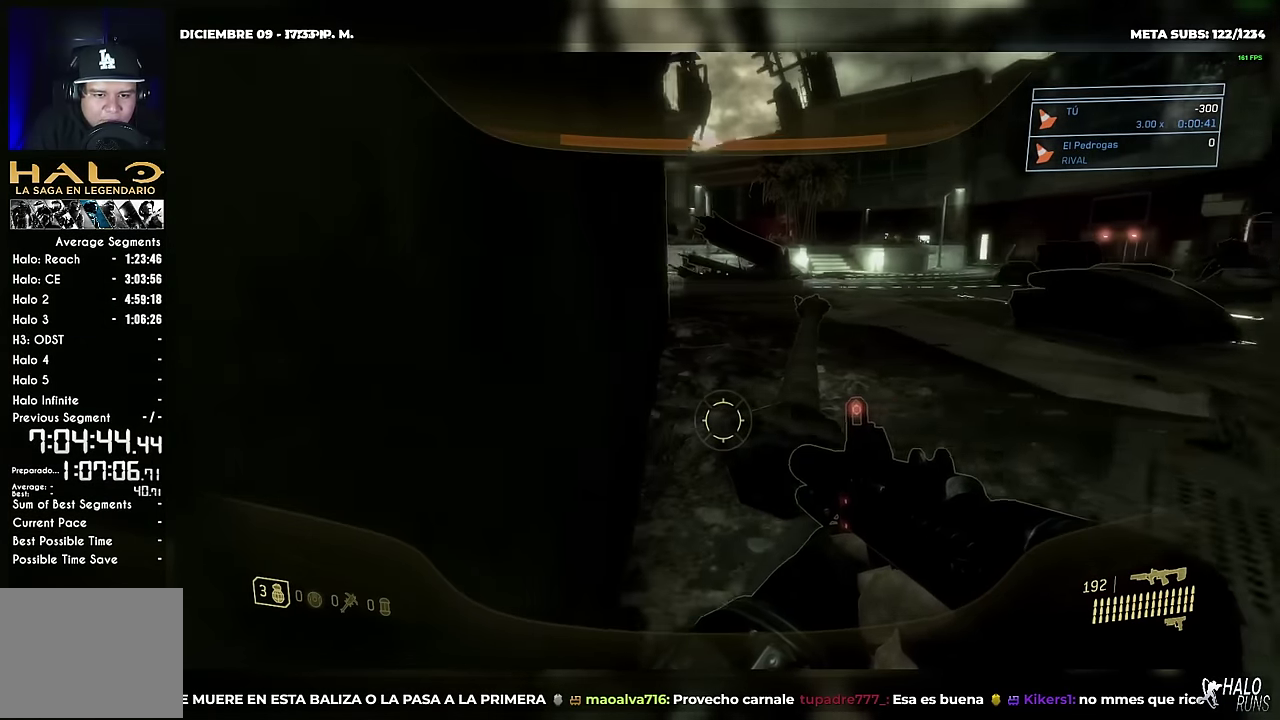
{"buttons": ["DPAD_UP"], "right_stick": "center", "events": [[67, "right_stick", "center"]]}
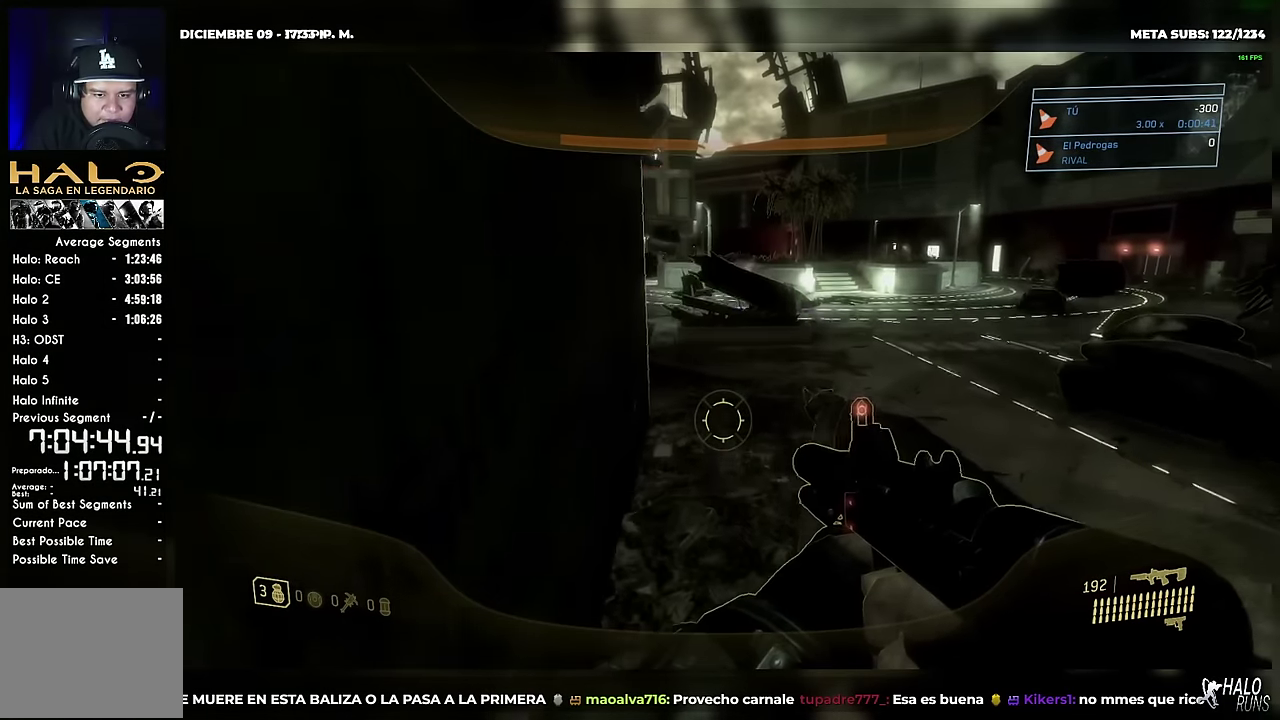
{"buttons": ["DPAD_UP"], "right_stick": "center", "events": []}
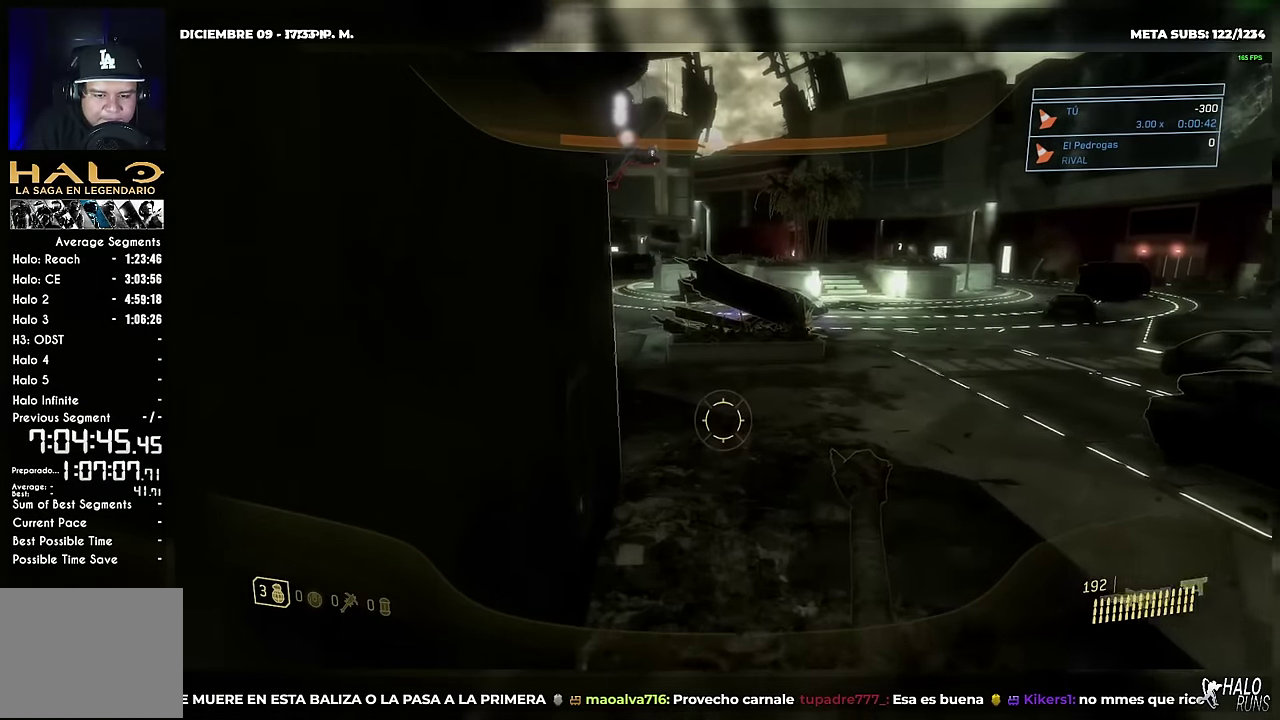
{"buttons": ["DPAD_UP"], "right_stick": "up-left", "events": [[34, "right_stick", "left"], [167, "right_stick", "center"], [367, "right_stick", "up"], [484, "right_stick", "up-left"]]}
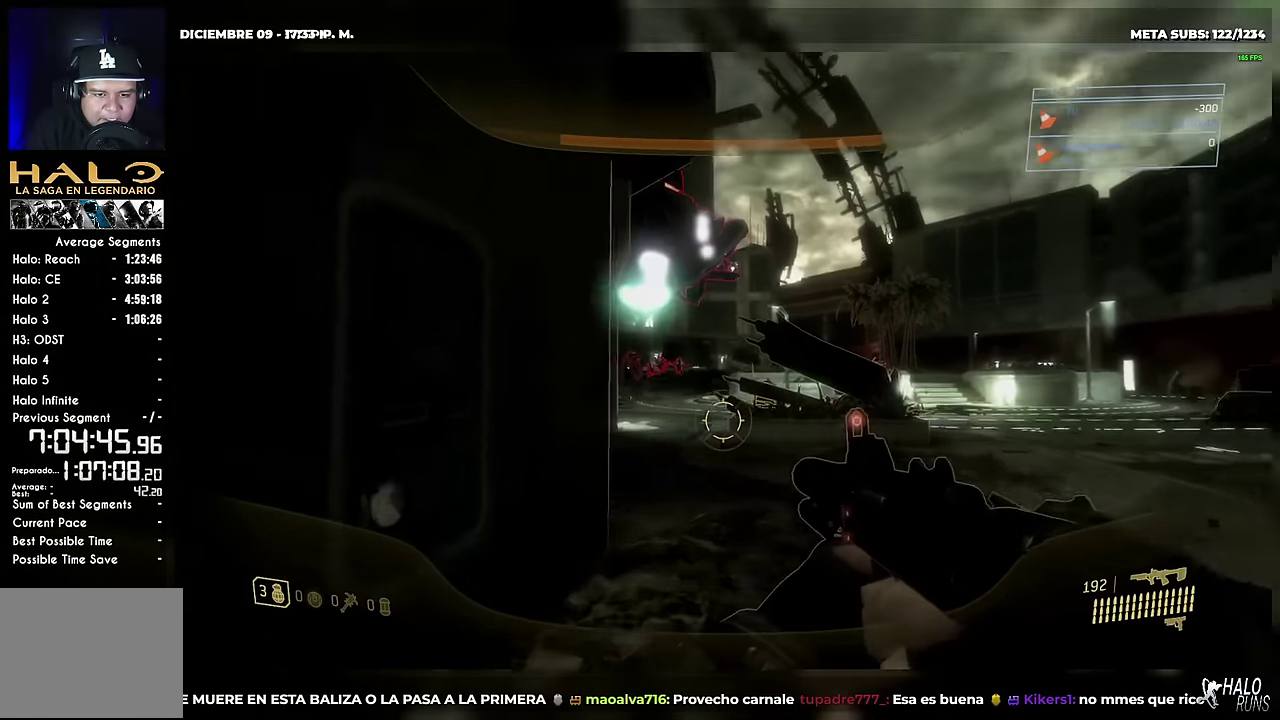
{"buttons": ["DPAD_UP"], "right_stick": "up-right", "events": [[67, "right_stick", "left"], [233, "right_stick", "up-left"], [334, "right_stick", "up-right"]]}
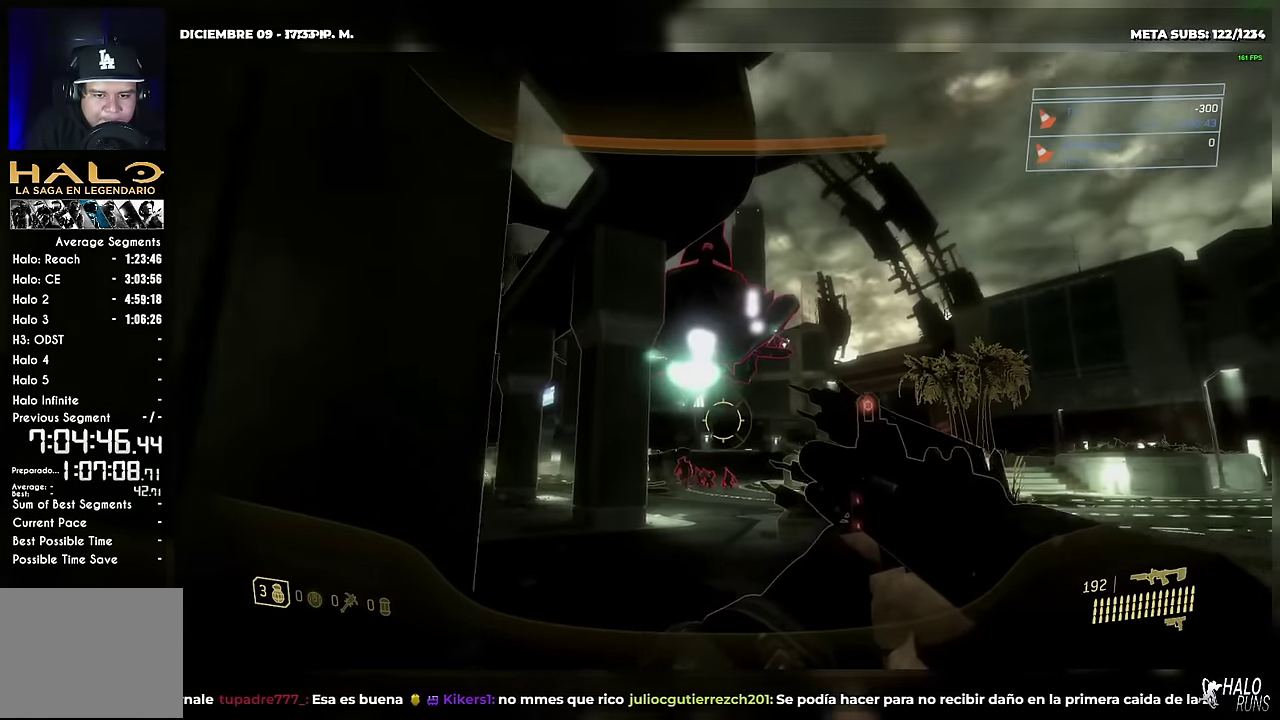
{"buttons": ["DPAD_UP"], "right_stick": "up-left", "events": [[34, "right_stick", "up"], [117, "right_stick", "up-left"], [201, "right_stick", "left"], [301, "right_stick", "up-left"]]}
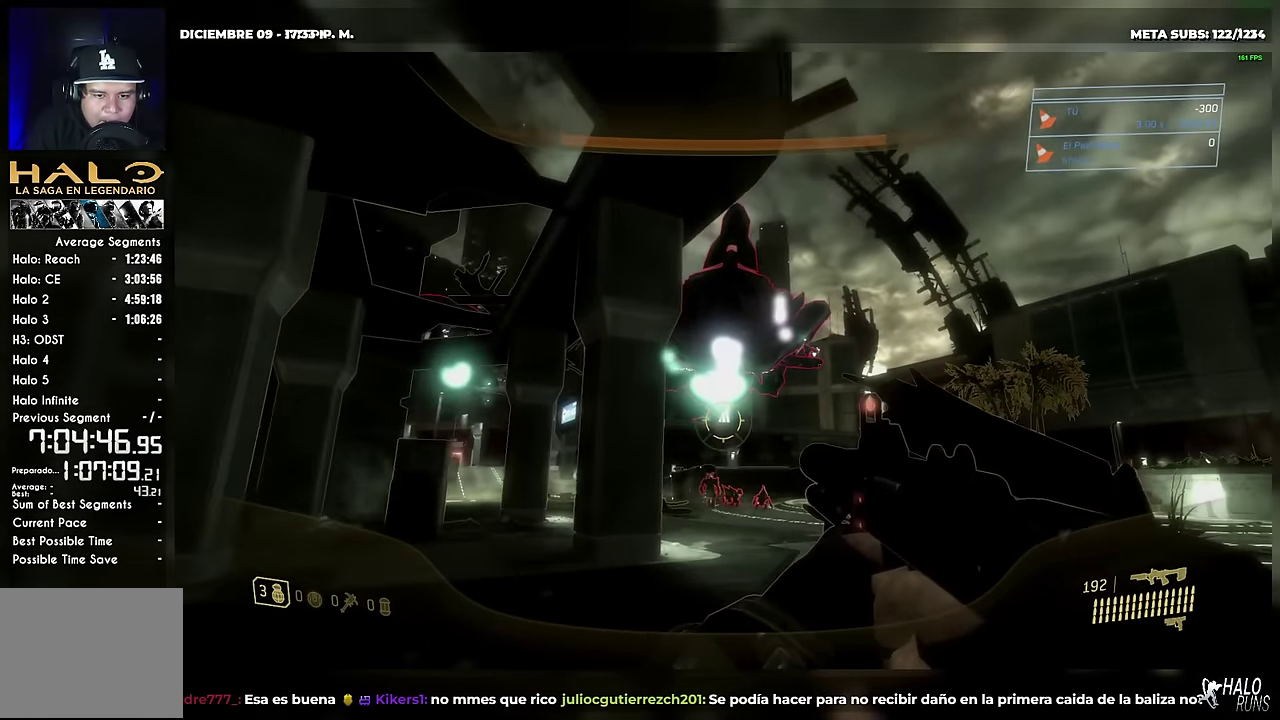
{"buttons": ["DPAD_UP"], "right_stick": "center", "events": [[233, "right_stick", "up"], [334, "right_stick", "center"]]}
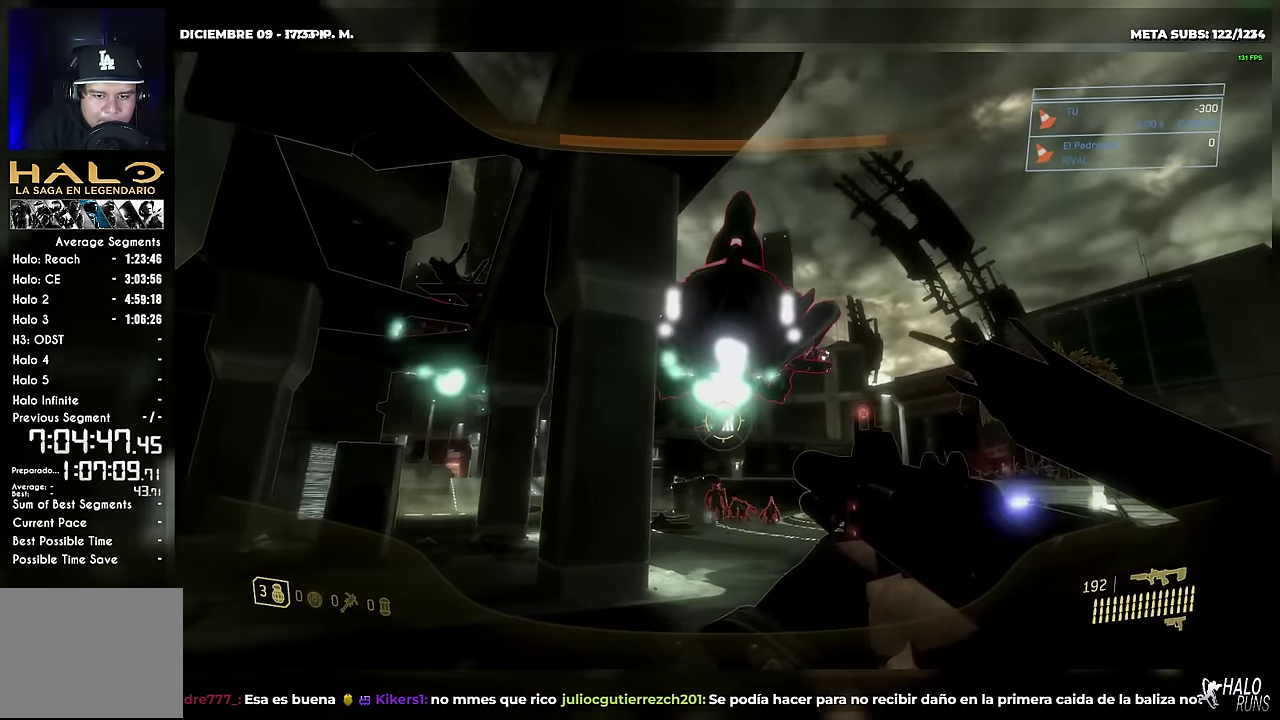
{"buttons": ["L2", "DPAD_UP"], "right_stick": "up", "events": [[184, "L2", "down"], [301, "L2", "up"], [301, "right_stick", "up"], [367, "L2", "down"]]}
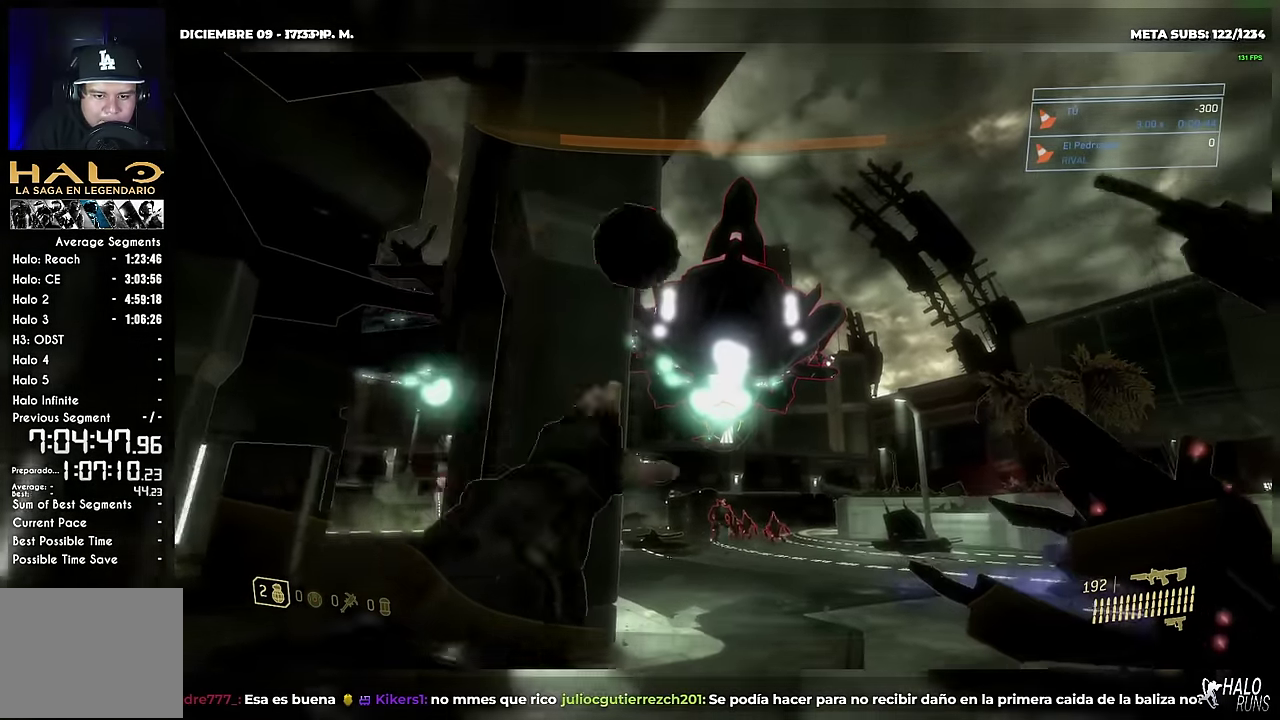
{"buttons": ["L2", "DPAD_UP"], "right_stick": "down", "events": [[33, "L2", "up"], [50, "right_stick", "center"], [133, "right_stick", "down"], [233, "L2", "down"], [317, "right_stick", "center"], [384, "L2", "up"], [400, "right_stick", "down"], [484, "L2", "down"]]}
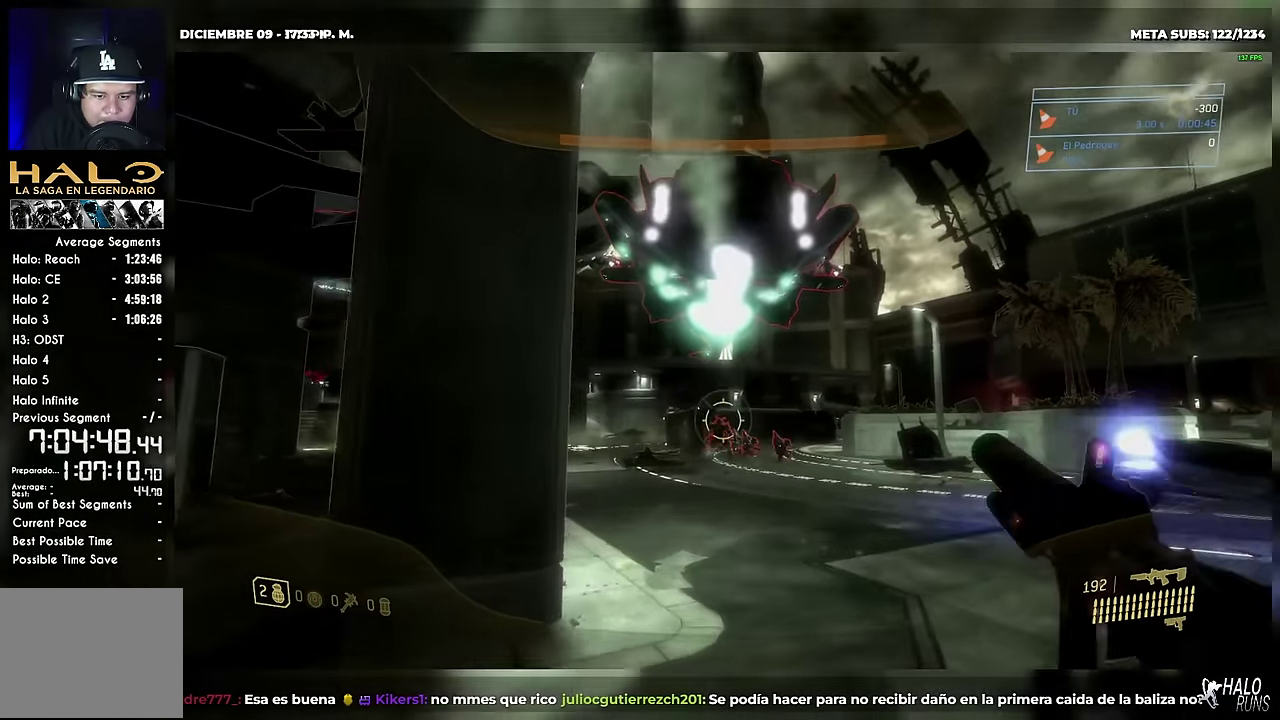
{"buttons": ["L2", "DPAD_UP"], "right_stick": "down", "events": [[117, "L2", "up"], [217, "L2", "down"], [334, "L2", "up"], [417, "L2", "down"]]}